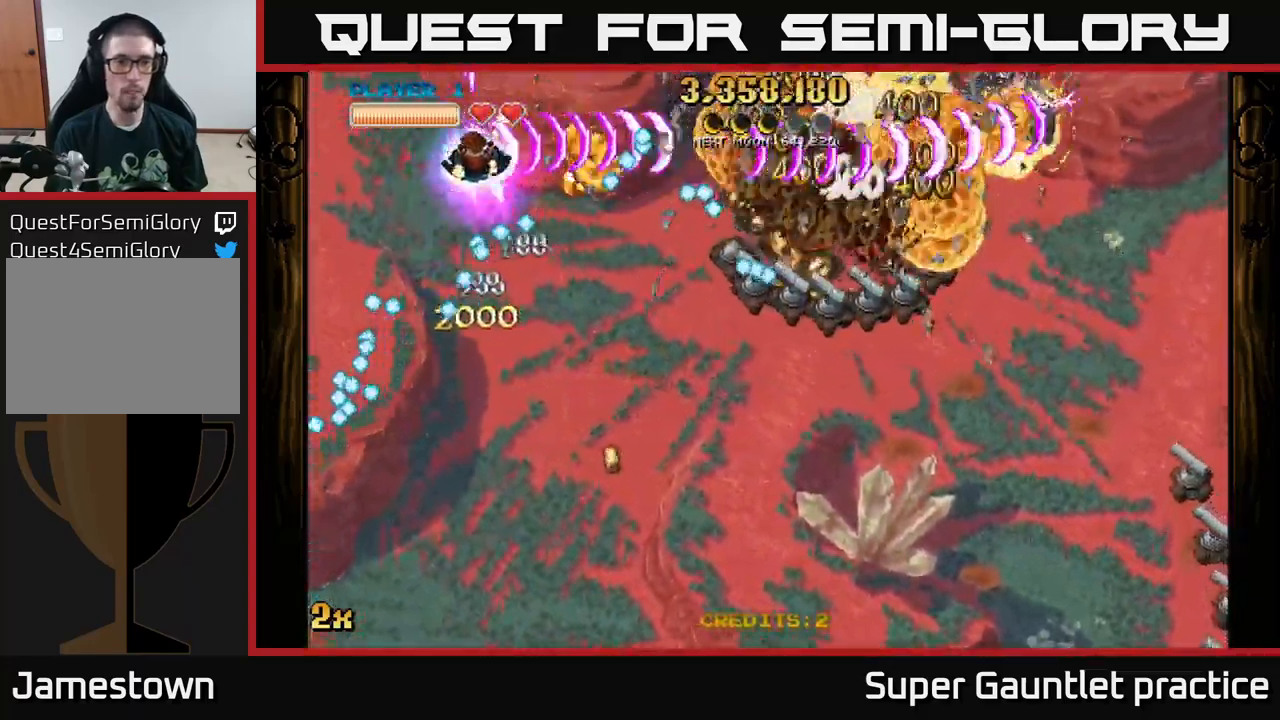
Gameplay with a controller (Xbox layout); each line is a JSON object with the inputs held at the frame after it. "events" lists button and stick changes between this image and that frame as [ms after this image, input, new state], when the widget could be followed in between. Not read: right_stick.
{"buttons": ["A"], "left_stick": "down-right", "events": [[34, "left_stick", "down"], [450, "left_stick", "down-right"]]}
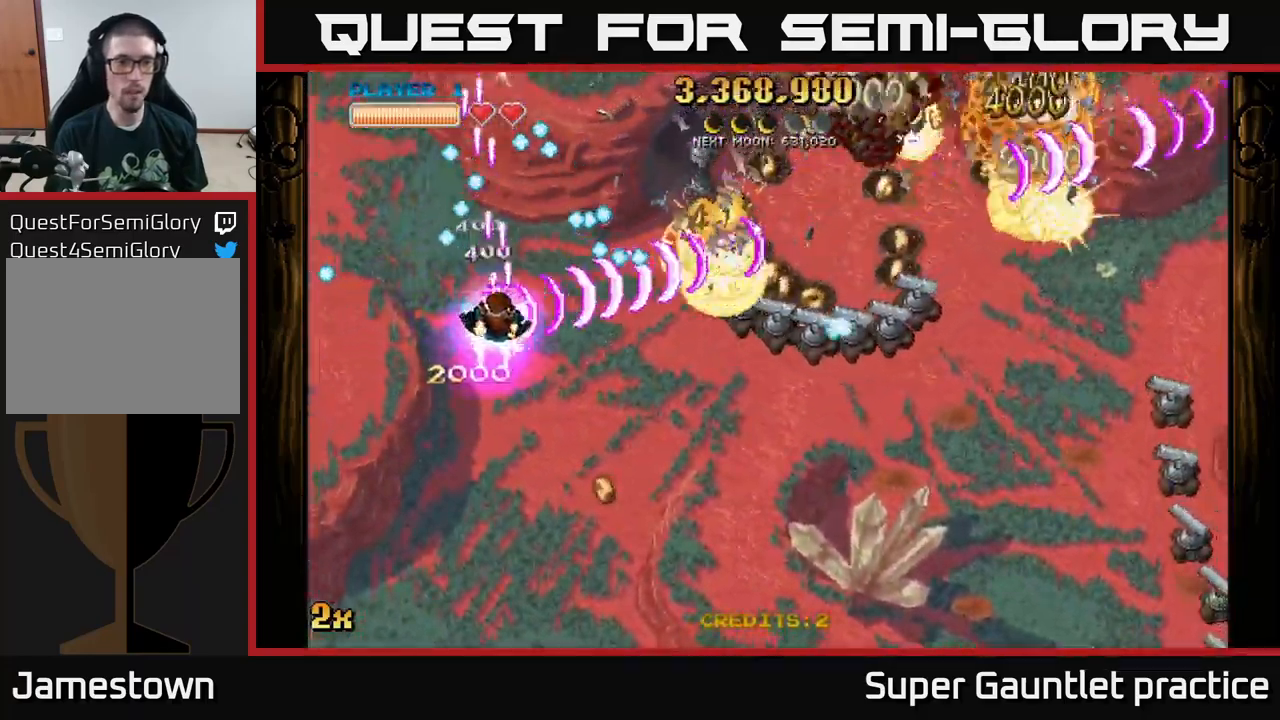
{"buttons": ["A"], "left_stick": "down-right", "events": []}
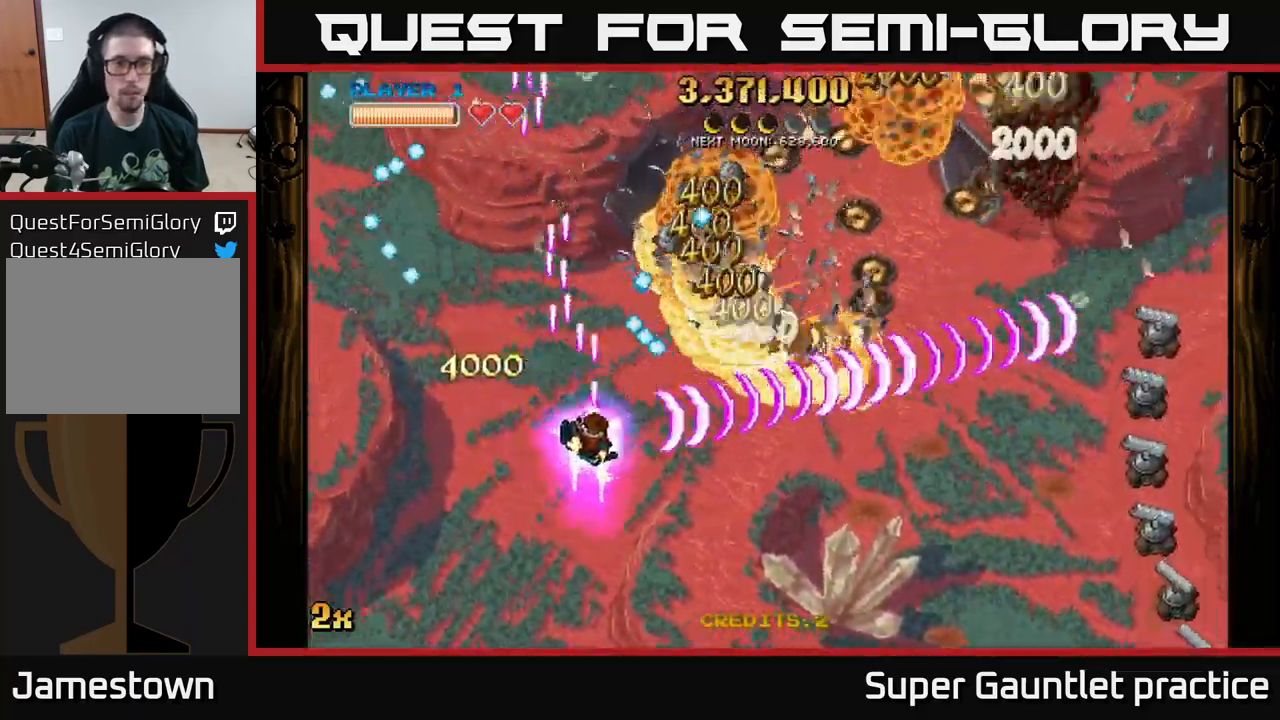
{"buttons": ["A"], "left_stick": "right", "events": [[267, "left_stick", "up-right"], [284, "X", "down"], [317, "left_stick", "up"], [401, "X", "up"], [434, "left_stick", "right"]]}
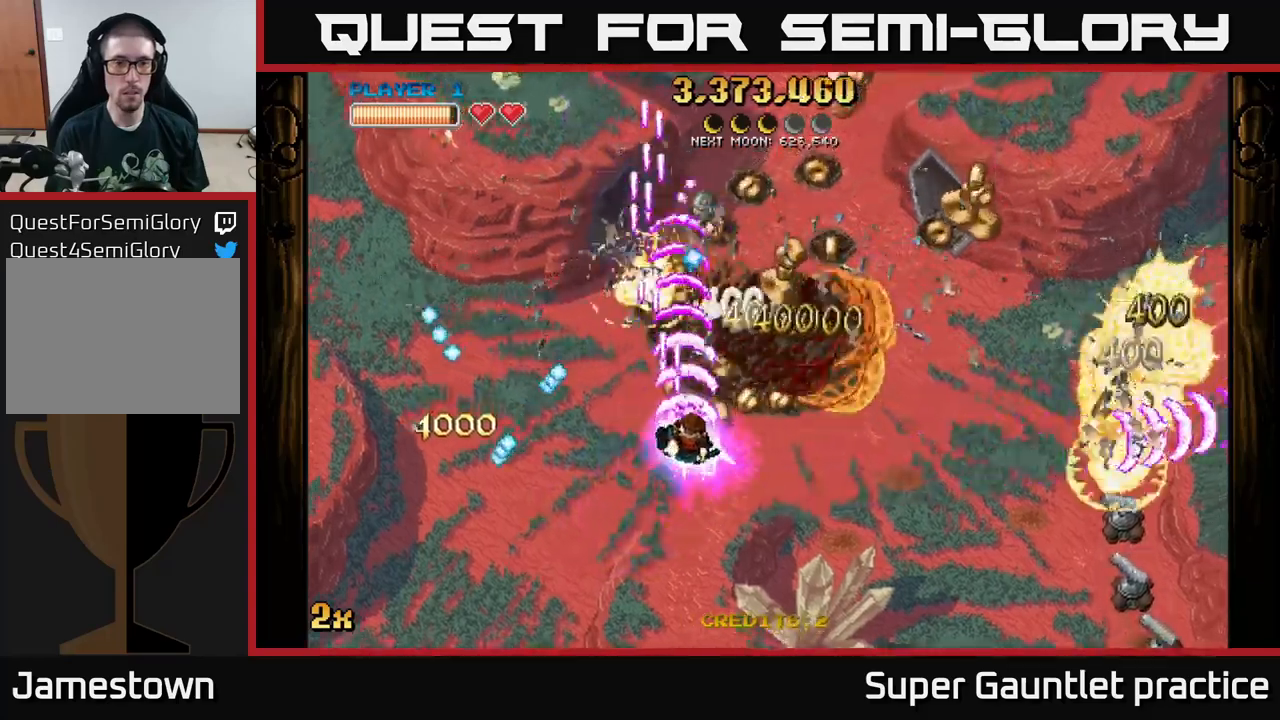
{"buttons": ["A", "X"], "left_stick": "up-right", "events": [[33, "left_stick", "down-right"], [433, "X", "down"], [433, "left_stick", "up-right"]]}
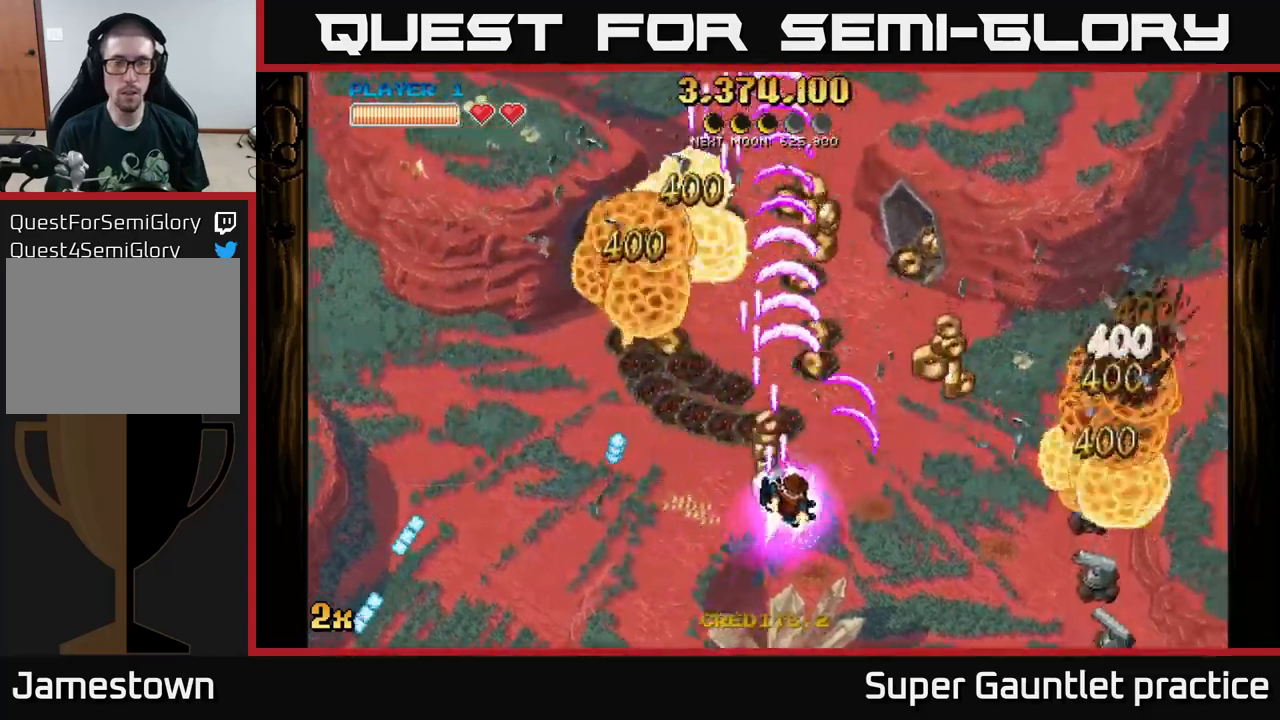
{"buttons": ["A"], "left_stick": "down-right", "events": [[66, "X", "up"], [183, "left_stick", "down-right"]]}
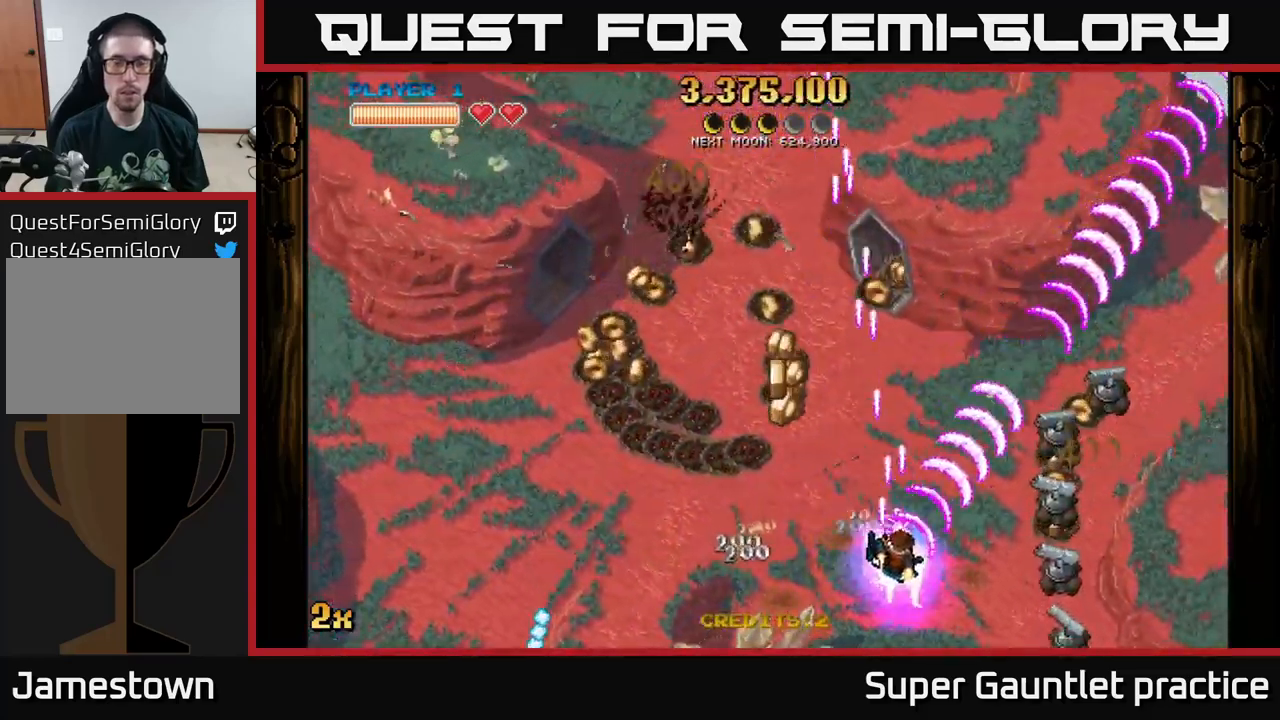
{"buttons": ["A"], "left_stick": "left", "events": [[333, "left_stick", "down-left"], [433, "left_stick", "left"]]}
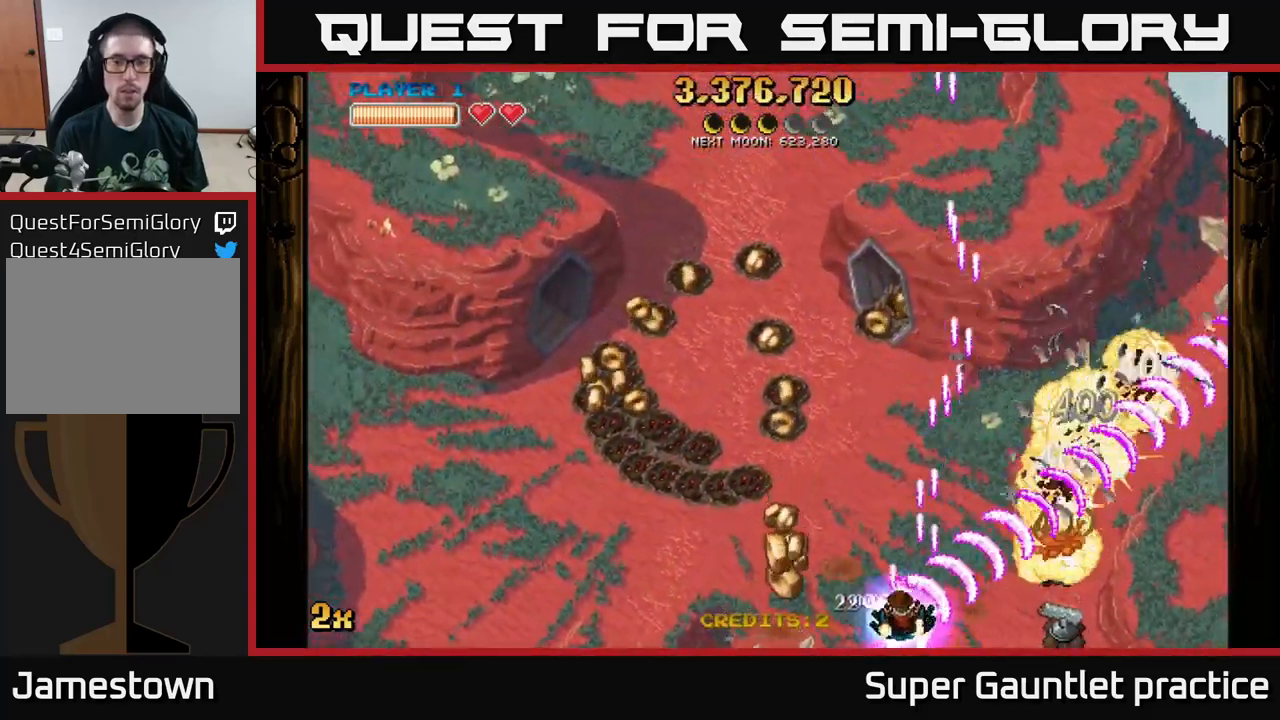
{"buttons": ["A"], "left_stick": "up", "events": [[116, "left_stick", "up-left"], [500, "left_stick", "up"]]}
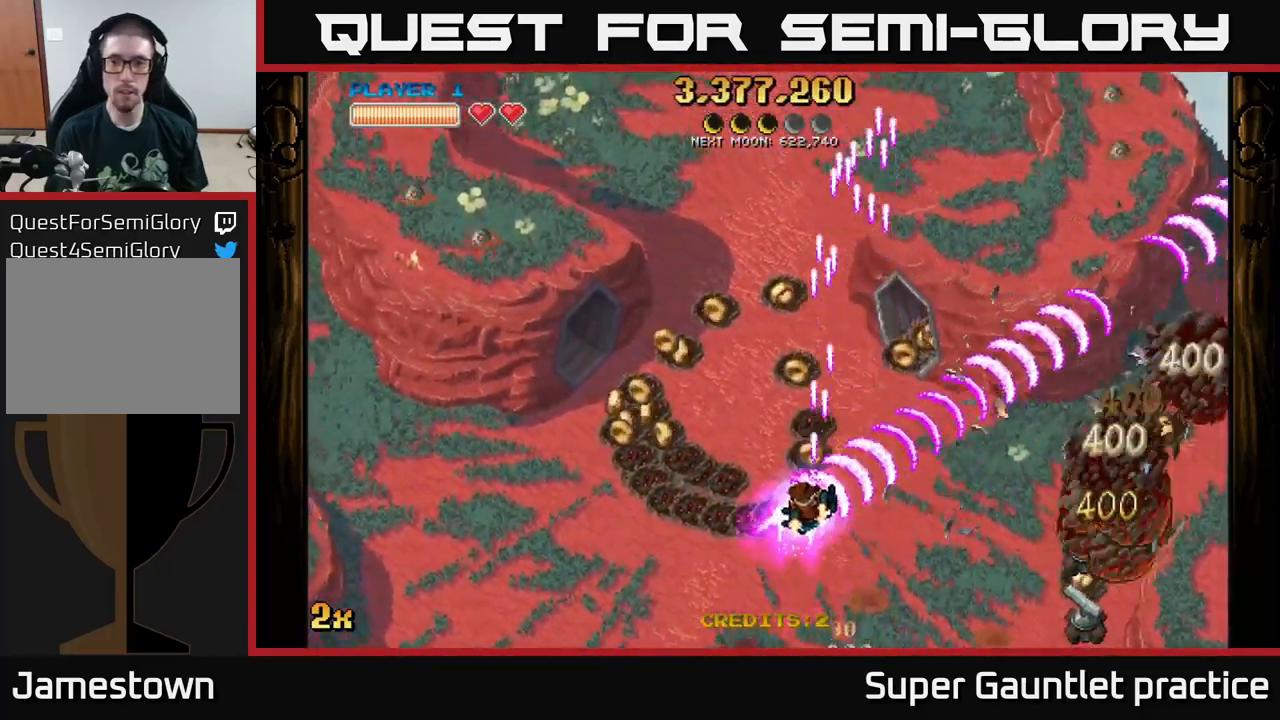
{"buttons": ["A"], "left_stick": "left", "events": [[133, "left_stick", "up-right"], [366, "left_stick", "left"]]}
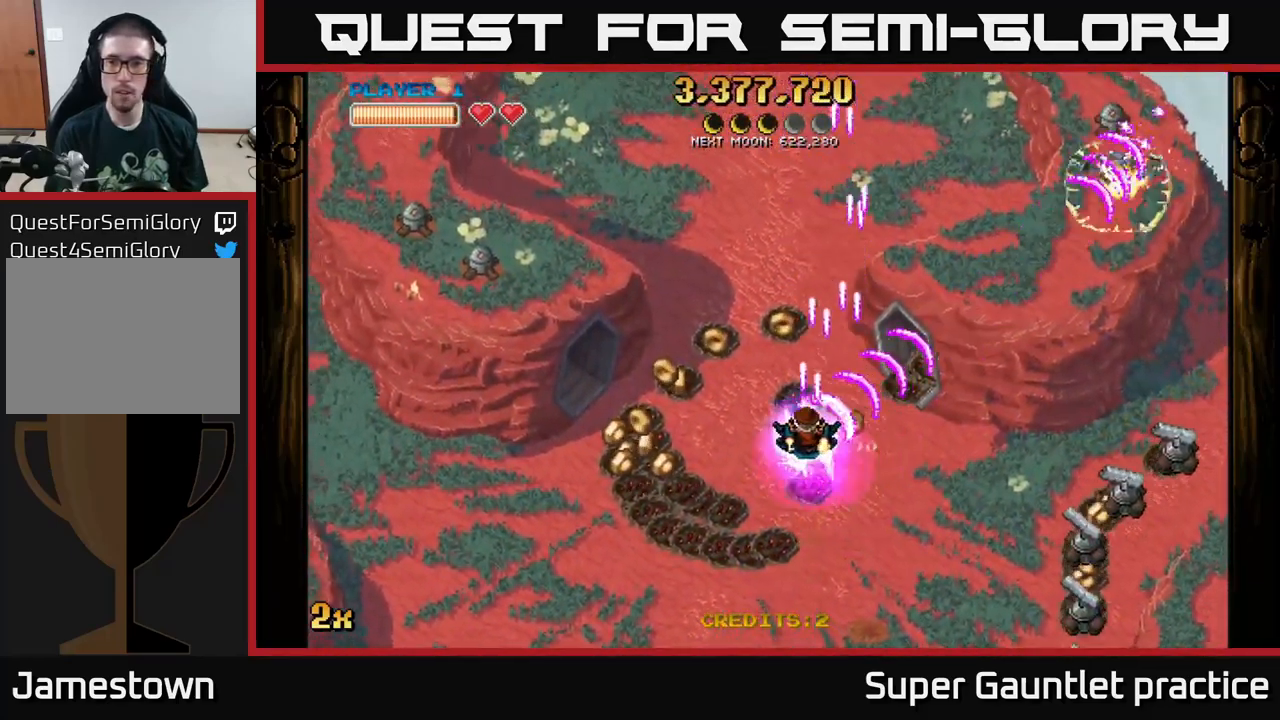
{"buttons": ["A"], "left_stick": "up-left", "events": [[116, "left_stick", "down-left"], [350, "left_stick", "up-left"], [366, "X", "down"], [450, "X", "up"]]}
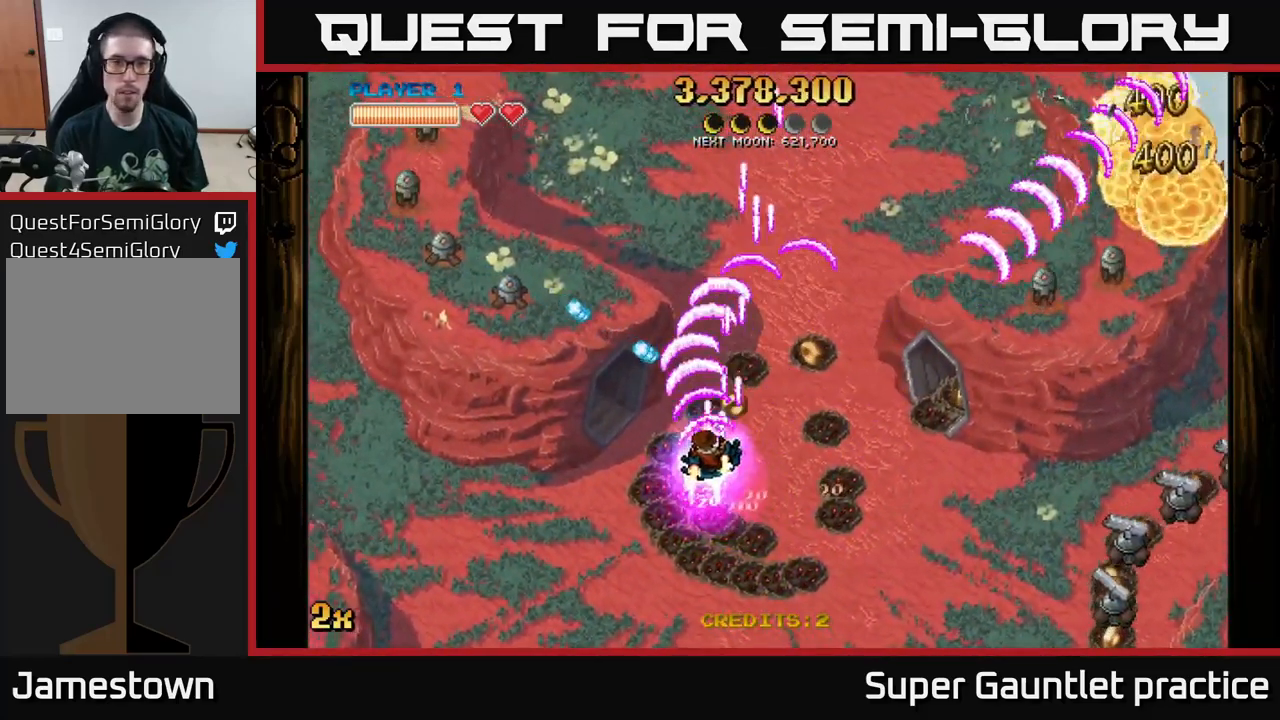
{"buttons": ["A"], "left_stick": "down-left", "events": [[33, "left_stick", "down-left"], [233, "left_stick", "up-left"], [450, "left_stick", "down-left"]]}
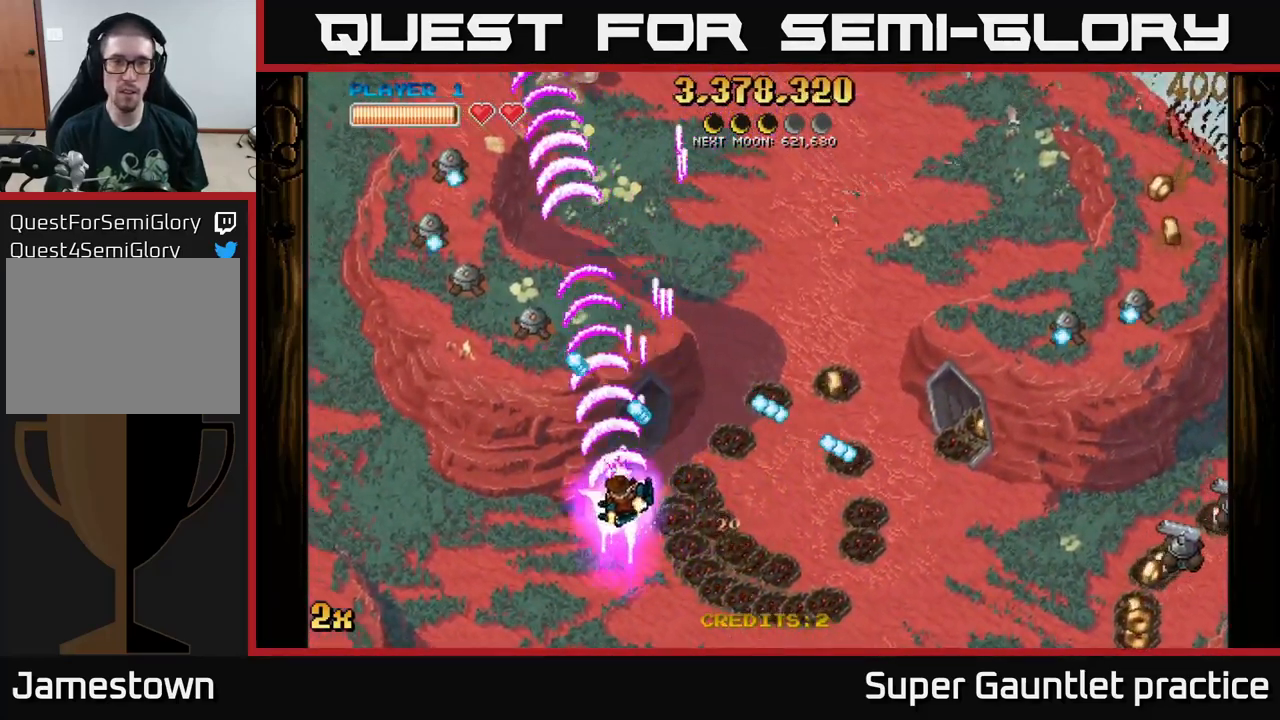
{"buttons": ["A"], "left_stick": "down-left", "events": [[83, "left_stick", "down-right"], [150, "left_stick", "up-right"], [200, "left_stick", "up-left"], [266, "left_stick", "down-left"], [333, "left_stick", "down-right"], [433, "left_stick", "down-left"]]}
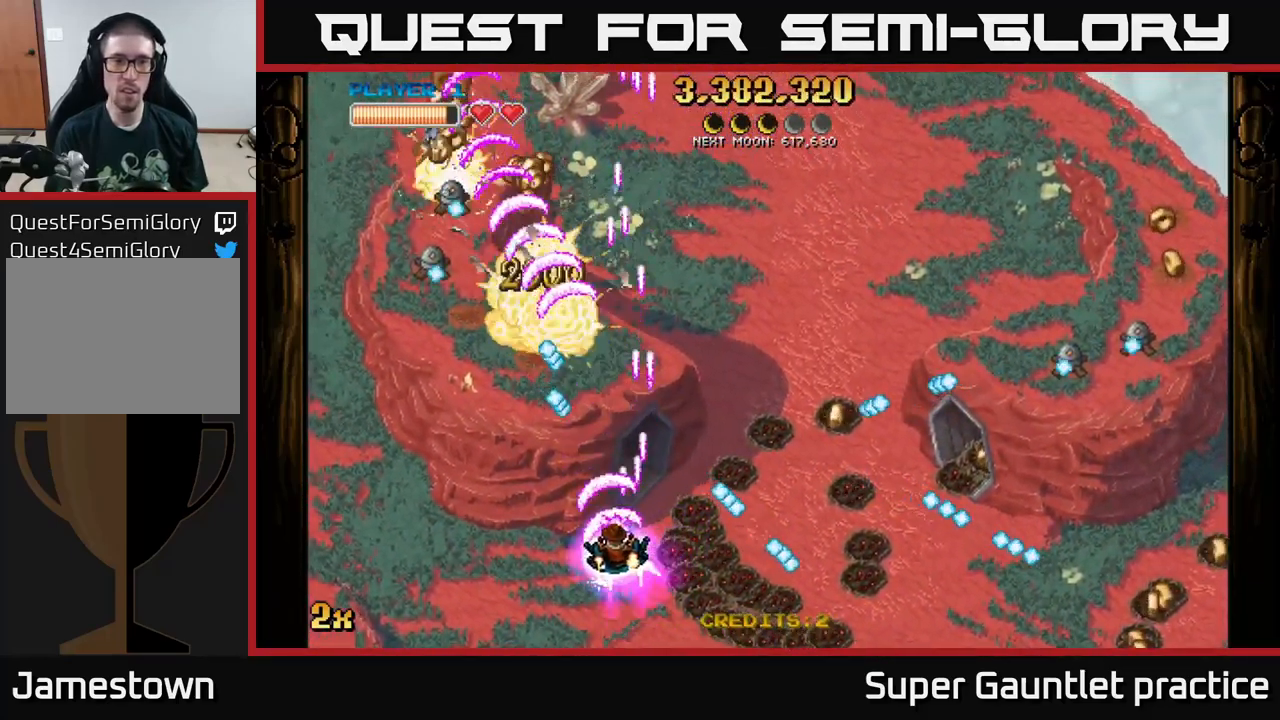
{"buttons": ["A"], "left_stick": "up-left", "events": [[16, "left_stick", "left"], [233, "left_stick", "up-left"]]}
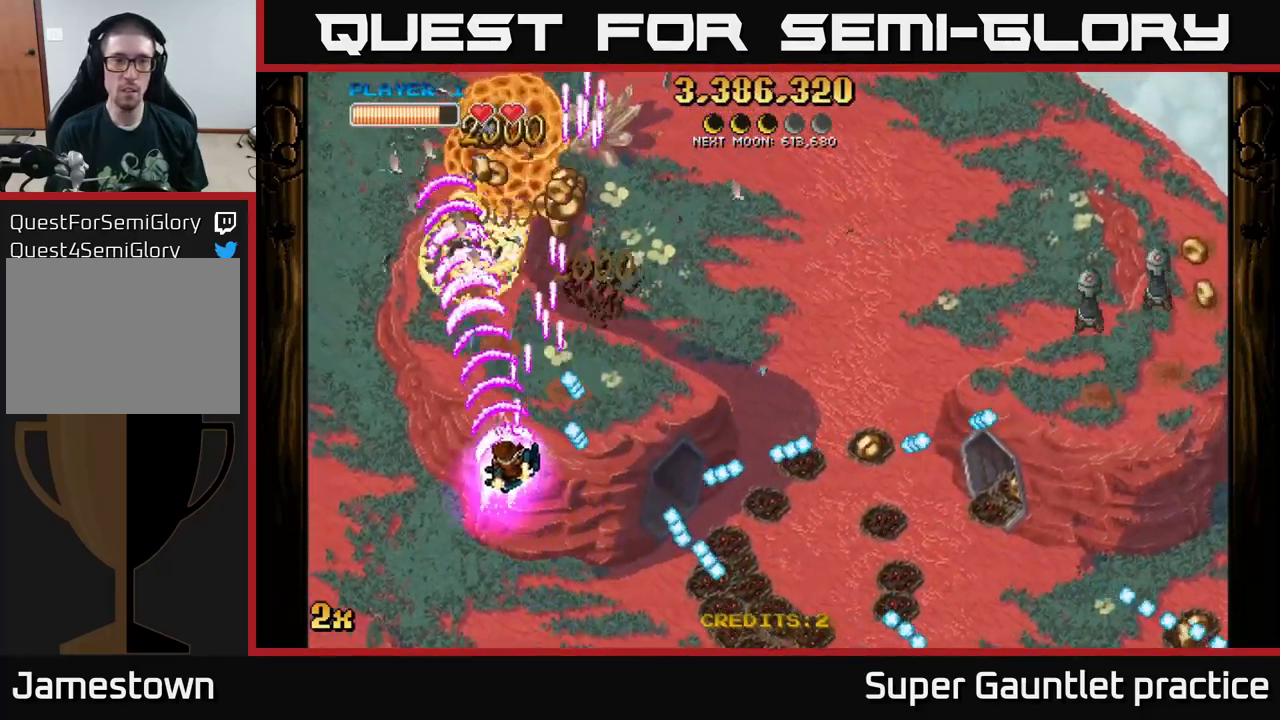
{"buttons": ["A", "X"], "left_stick": "up-right", "events": [[200, "left_stick", "up-right"], [250, "left_stick", "right"], [350, "left_stick", "up-right"], [400, "X", "down"]]}
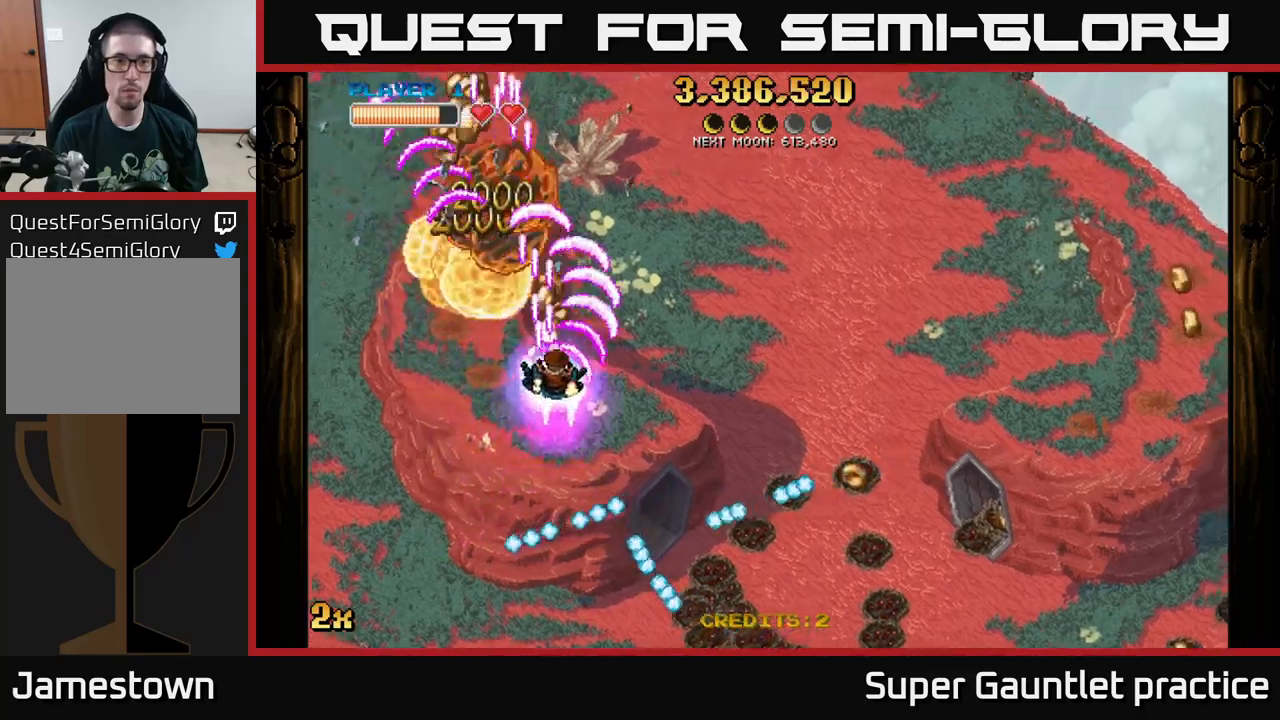
{"buttons": ["A"], "left_stick": "down", "events": [[33, "X", "up"], [183, "left_stick", "up-left"], [383, "left_stick", "down-left"], [433, "left_stick", "down"]]}
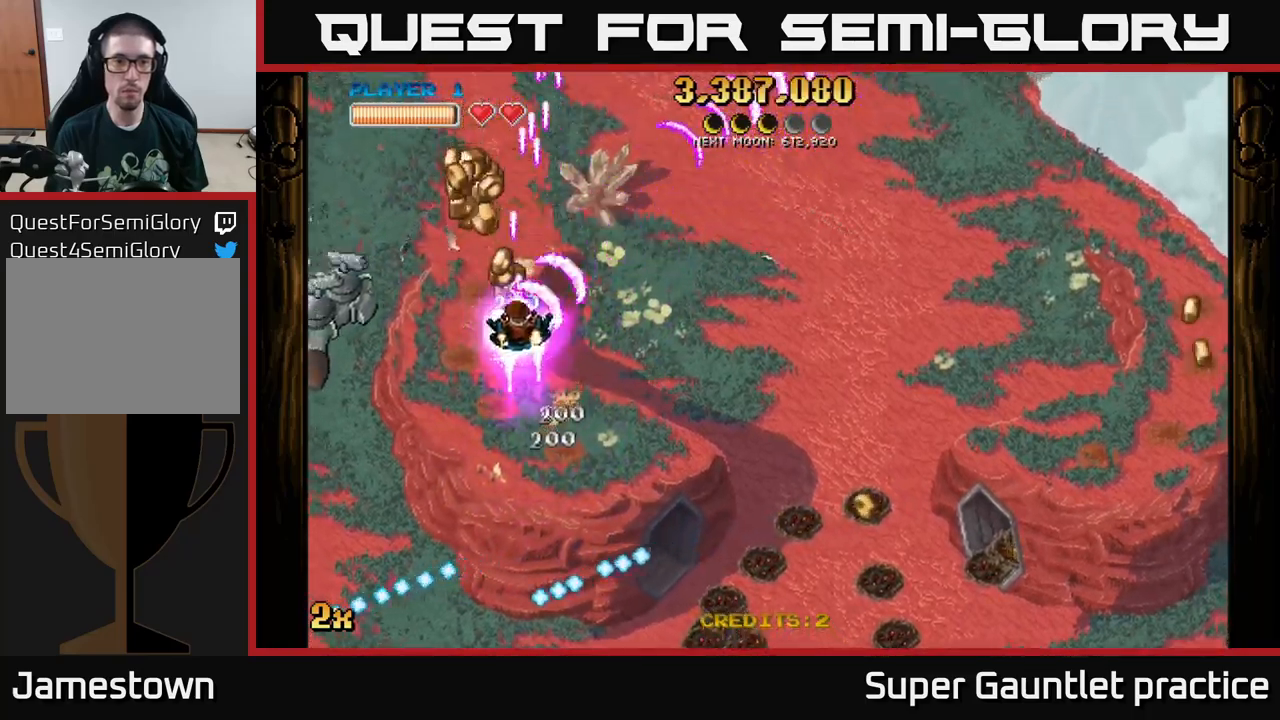
{"buttons": ["A"], "left_stick": "down", "events": [[217, "left_stick", "up-left"], [250, "X", "down"], [333, "X", "up"], [350, "left_stick", "down-left"], [450, "left_stick", "down"]]}
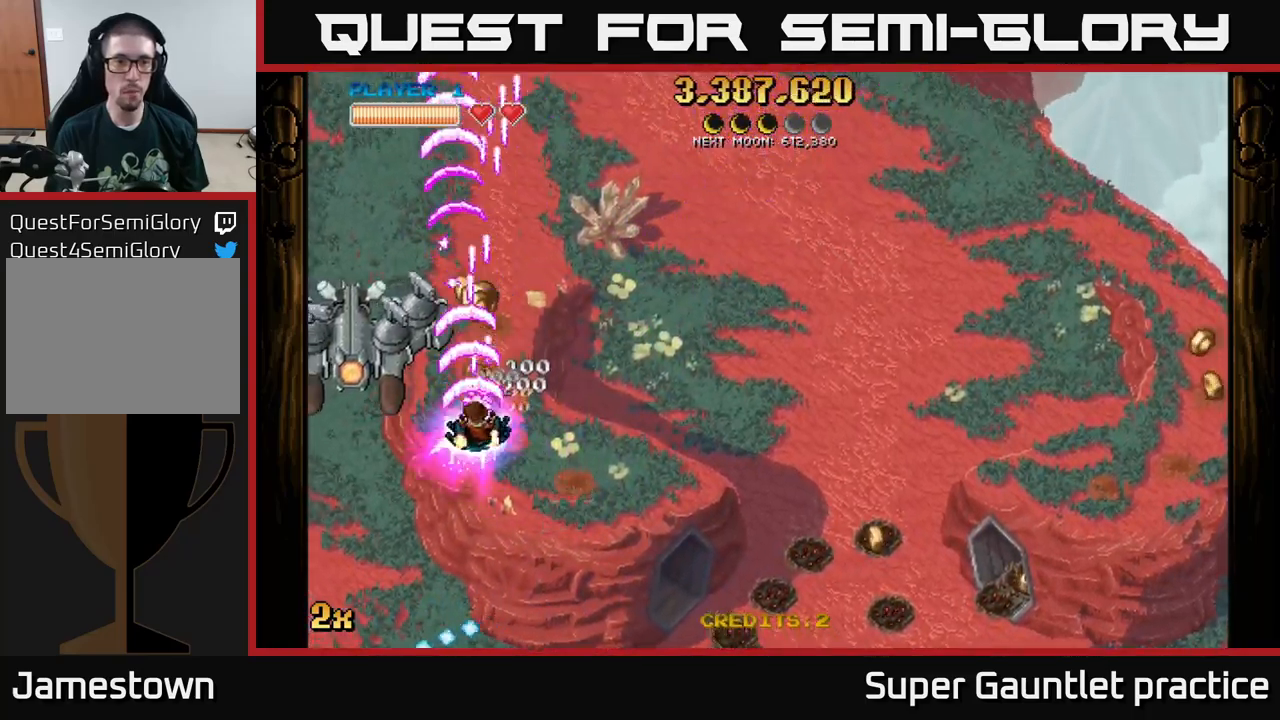
{"buttons": ["A"], "left_stick": "down-right", "events": [[50, "left_stick", "down-right"], [217, "left_stick", "down"], [383, "left_stick", "down-right"]]}
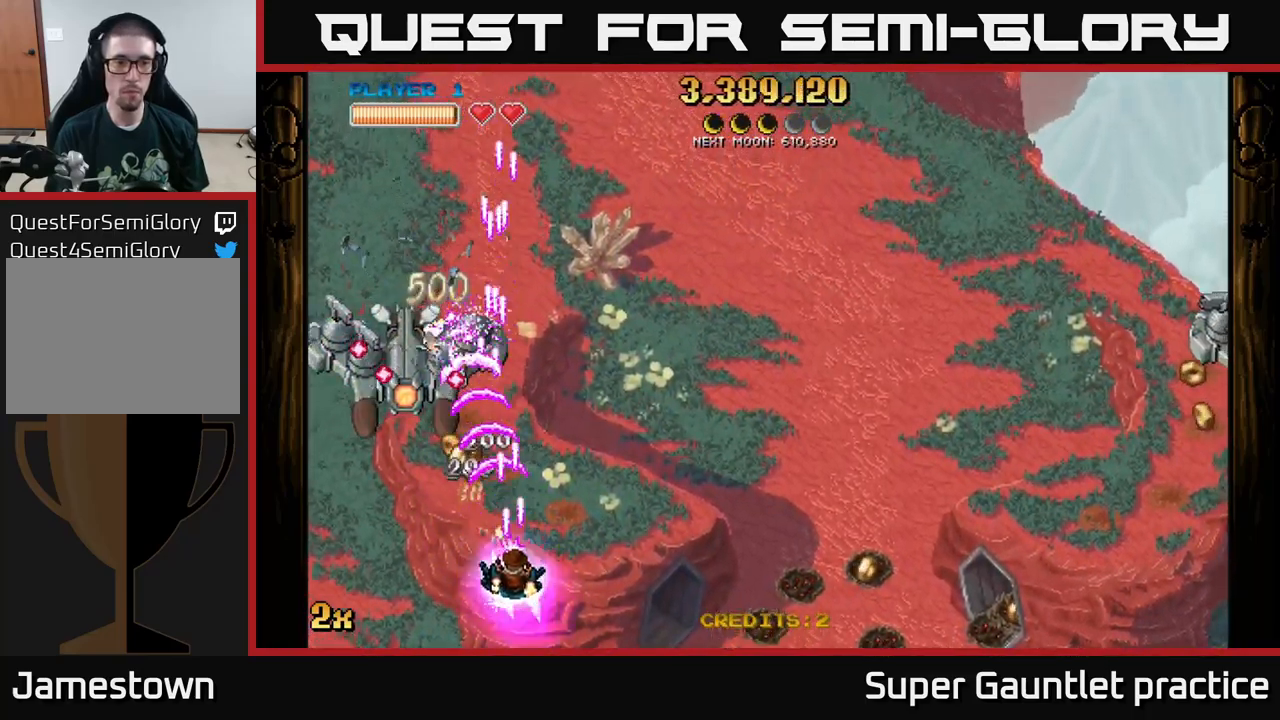
{"buttons": ["A", "X"], "left_stick": "up", "events": [[33, "left_stick", "down-left"], [183, "left_stick", "left"], [450, "X", "down"], [467, "left_stick", "up"]]}
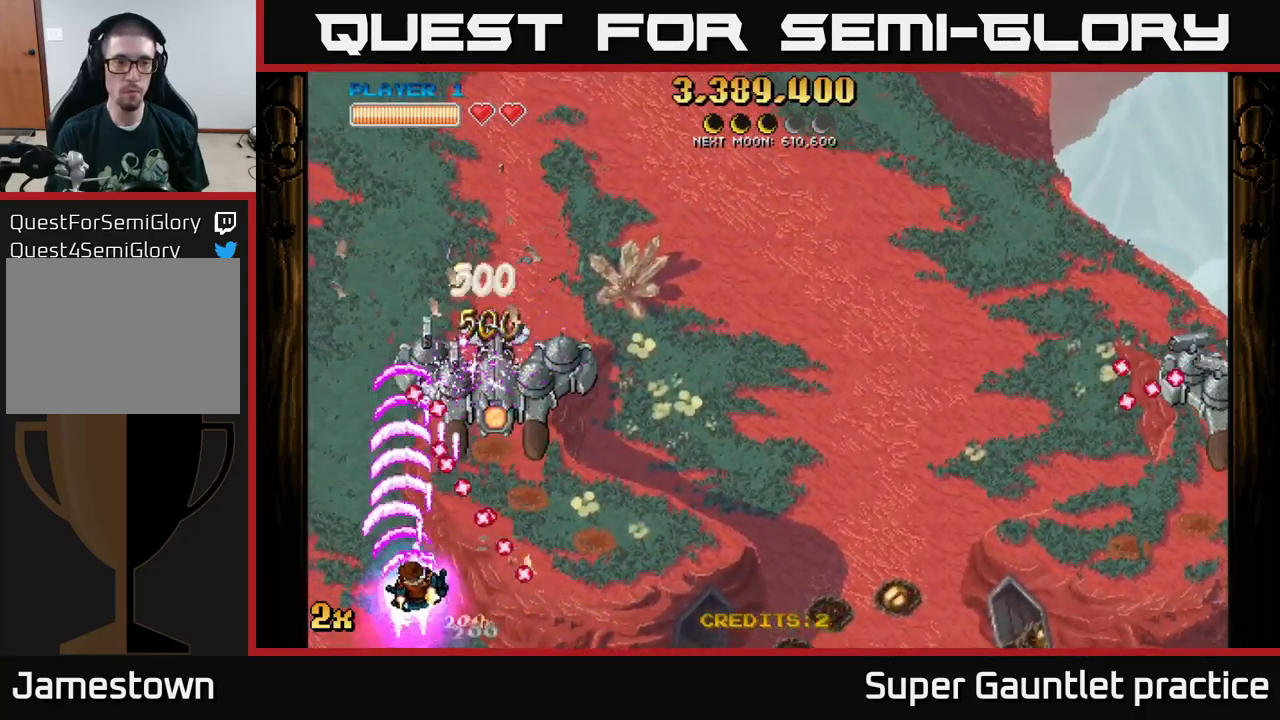
{"buttons": ["A", "X"], "left_stick": "right", "events": [[67, "X", "up"], [150, "left_stick", "up-left"], [417, "left_stick", "right"], [433, "X", "down"]]}
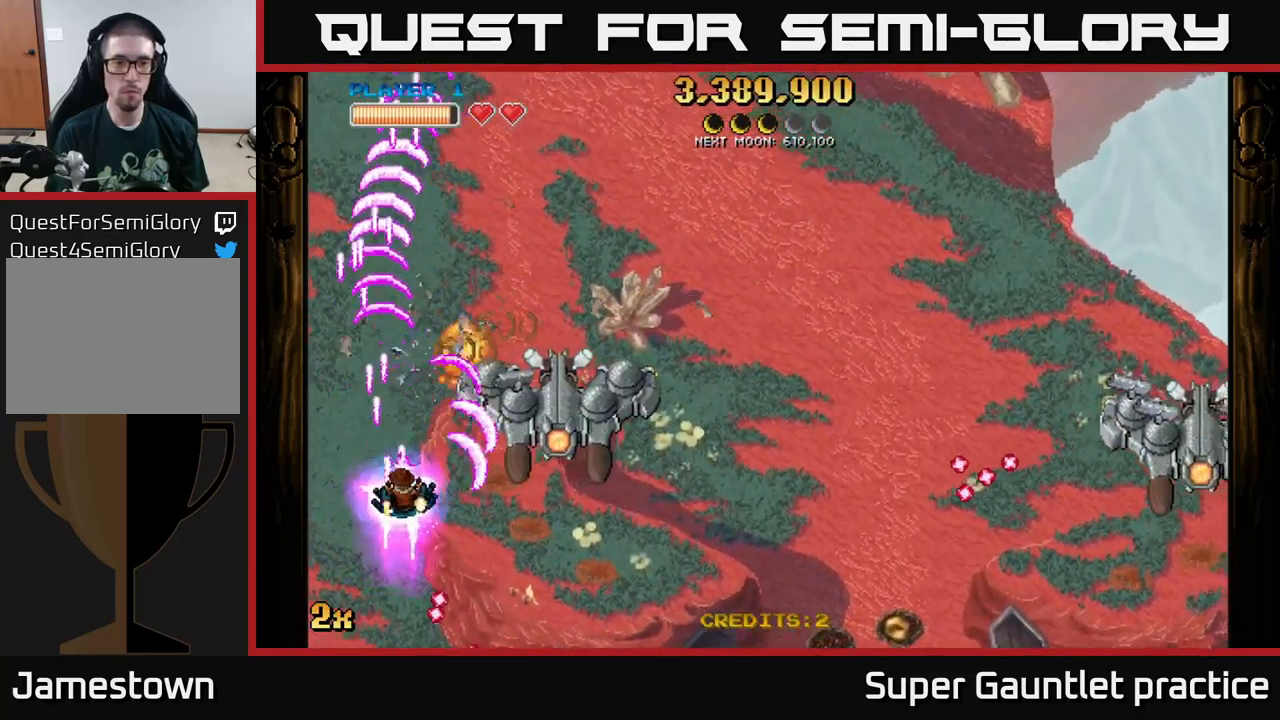
{"buttons": ["A"], "left_stick": "up", "events": [[33, "X", "up"], [50, "left_stick", "up-right"], [267, "left_stick", "down-right"], [483, "left_stick", "up"]]}
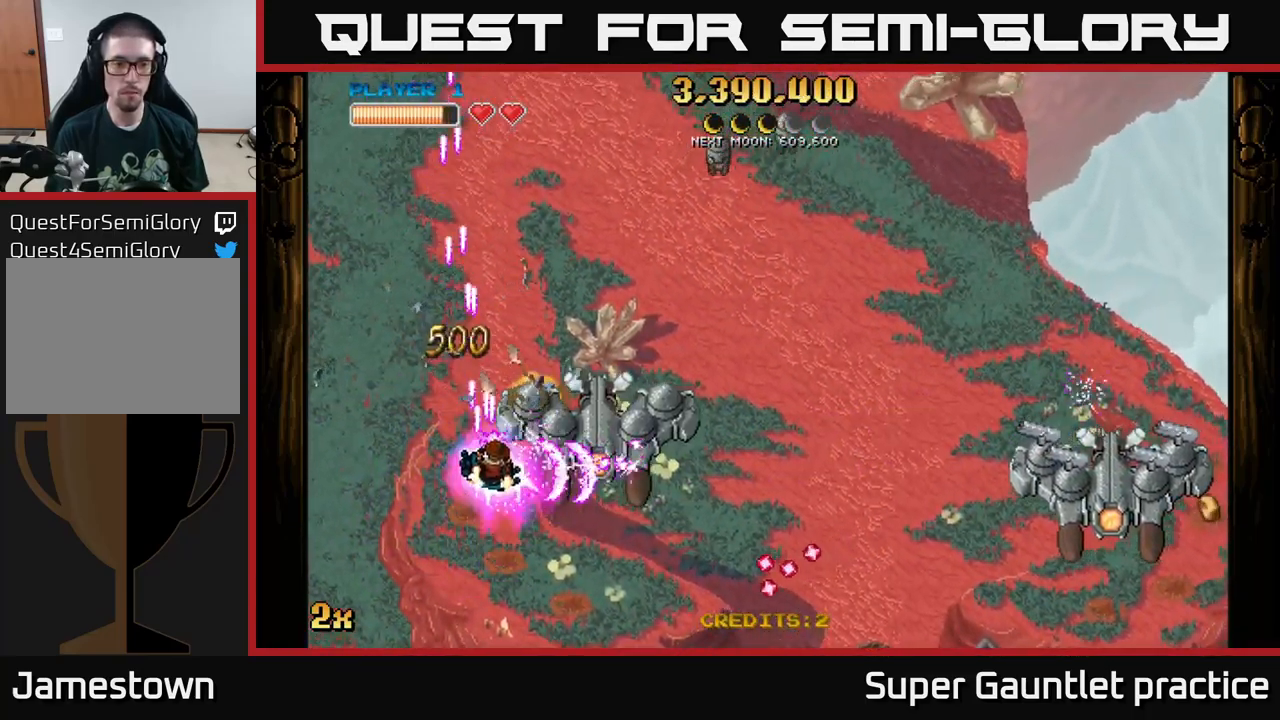
{"buttons": ["A"], "left_stick": "down-right", "events": [[133, "left_stick", "down-right"], [217, "left_stick", "down"], [333, "left_stick", "down-right"]]}
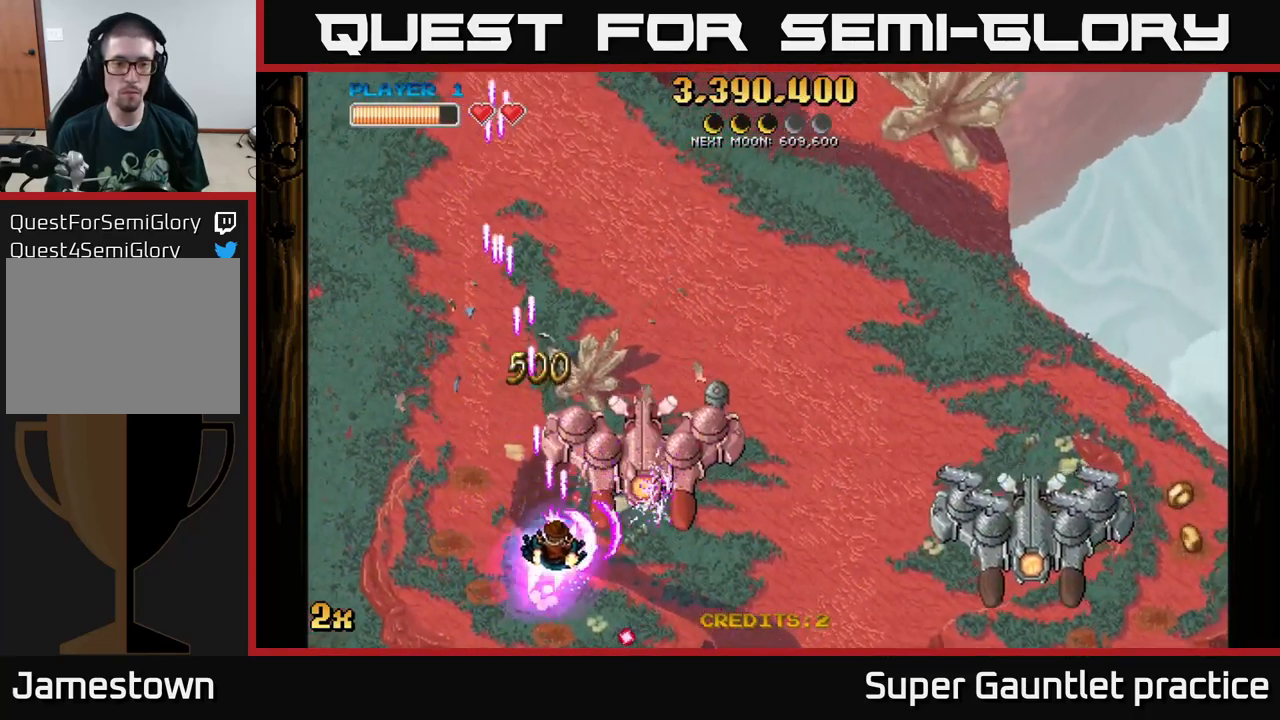
{"buttons": ["A"], "left_stick": "down", "events": [[83, "X", "down"], [83, "left_stick", "up-right"], [200, "X", "up"], [217, "left_stick", "down-right"], [367, "left_stick", "down"]]}
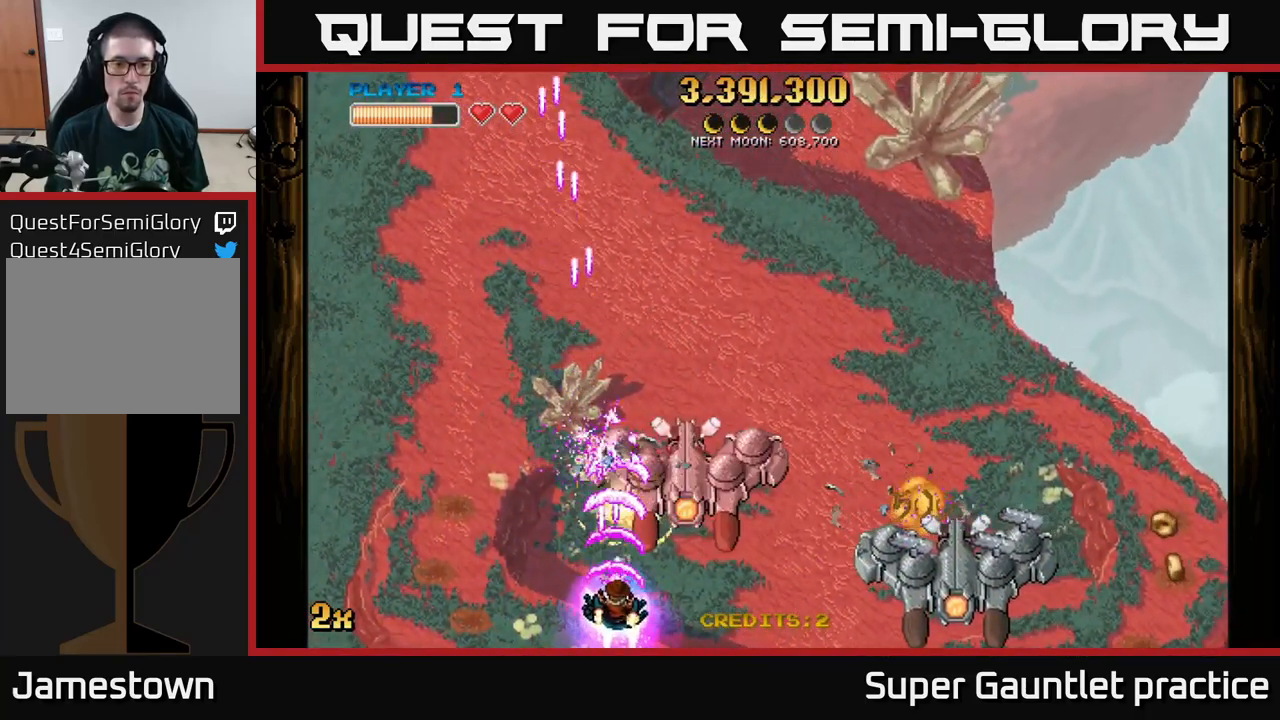
{"buttons": ["A"], "left_stick": "right", "events": [[50, "left_stick", "right"], [167, "left_stick", "left"], [333, "left_stick", "center"], [500, "left_stick", "right"]]}
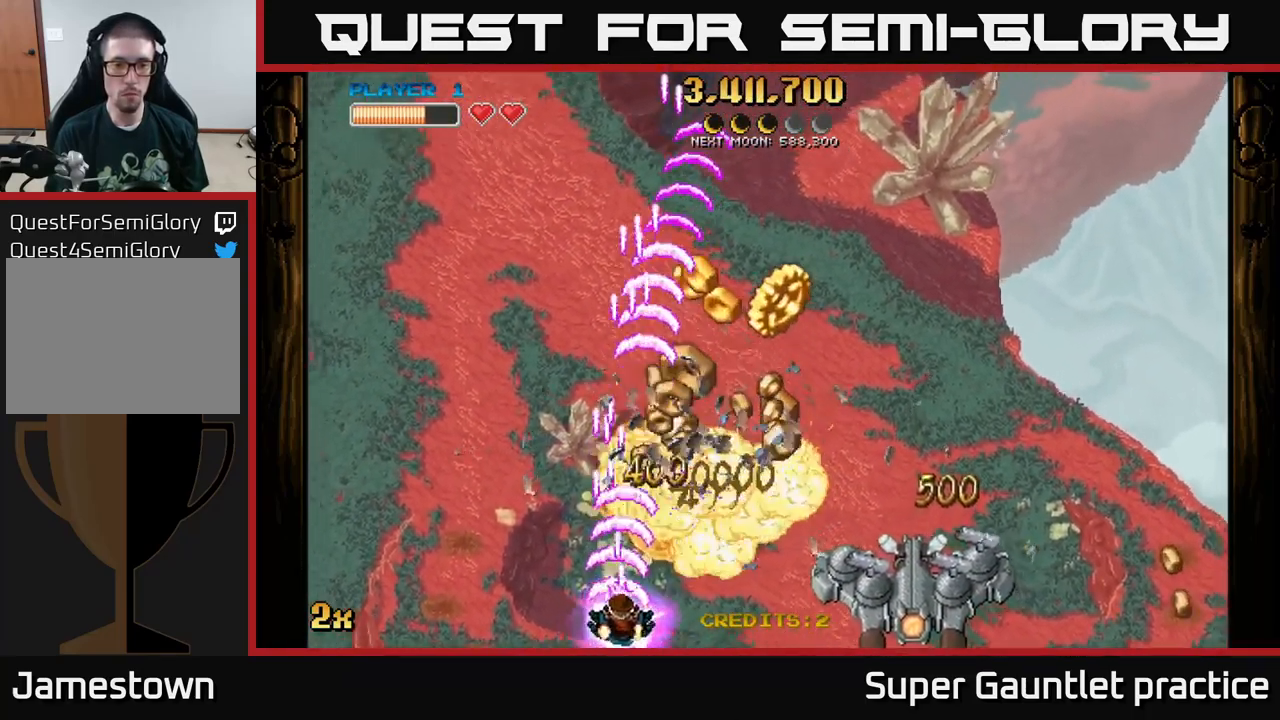
{"buttons": ["A"], "left_stick": "down-right", "events": [[150, "left_stick", "up-right"], [167, "X", "down"], [316, "left_stick", "right"], [333, "X", "up"], [433, "left_stick", "down-right"]]}
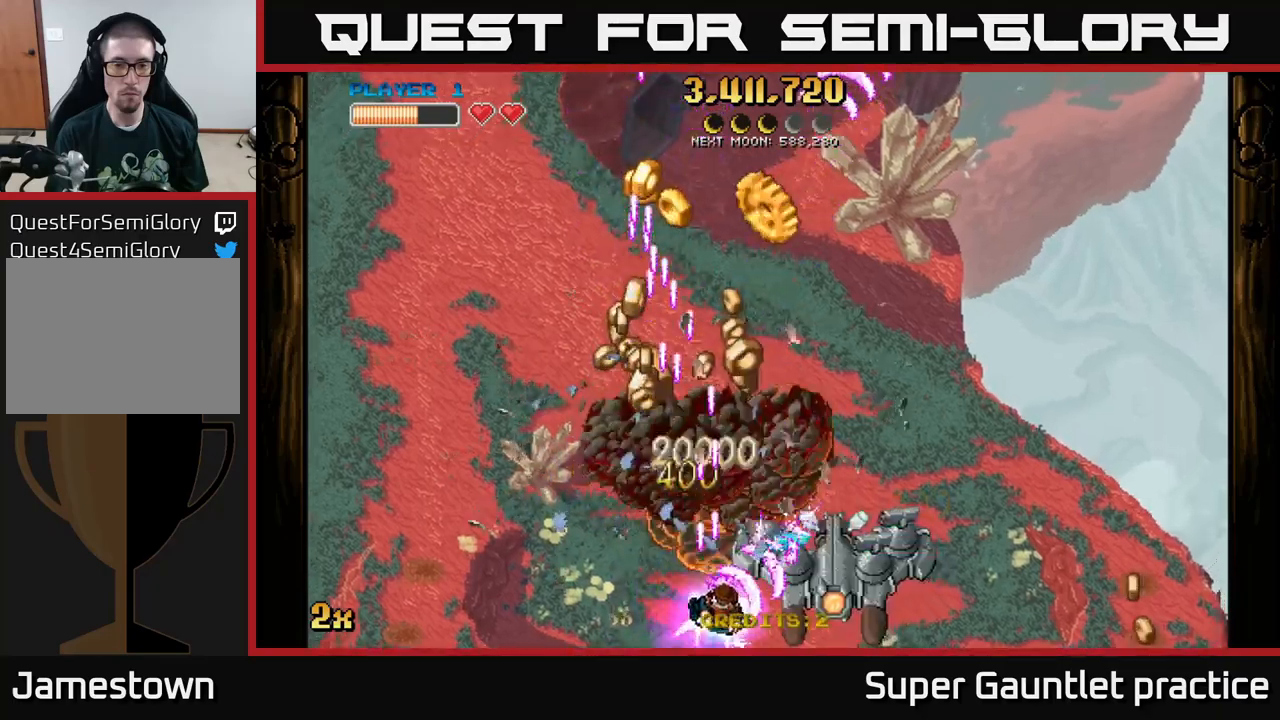
{"buttons": ["A", "X"], "left_stick": "up", "events": [[67, "left_stick", "up-left"], [150, "left_stick", "left"], [284, "left_stick", "center"], [434, "left_stick", "up"], [450, "X", "down"]]}
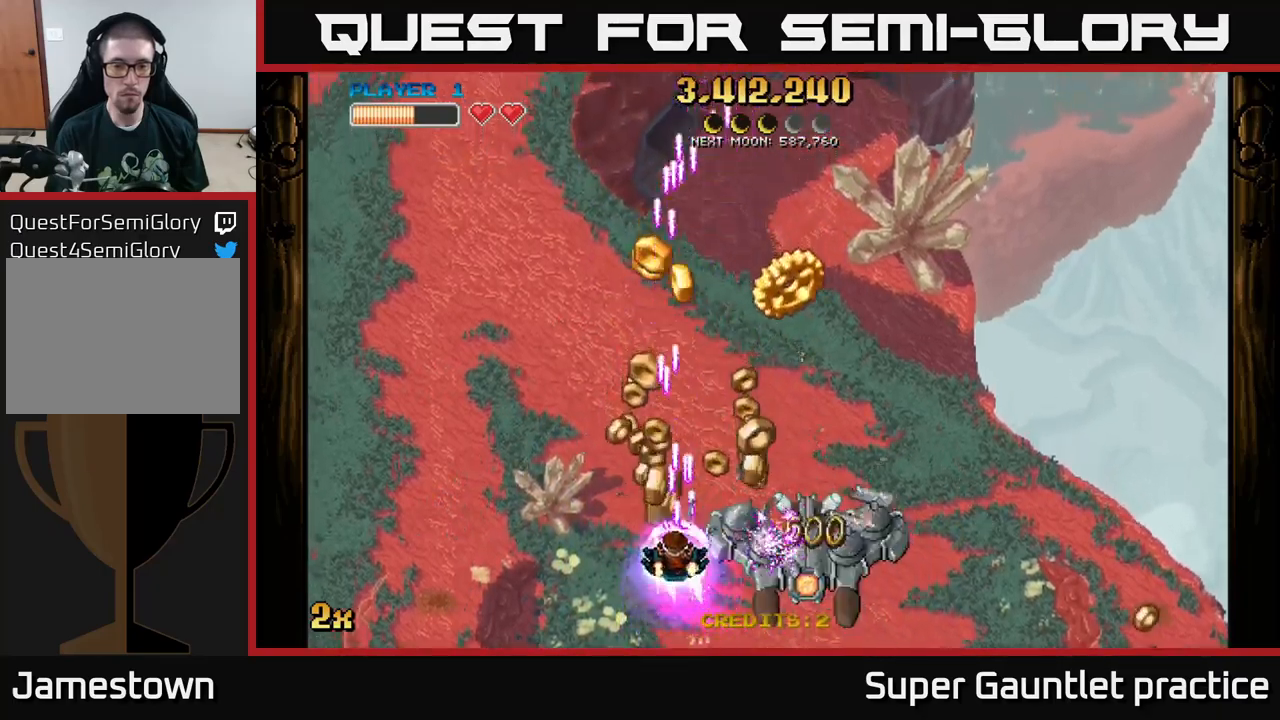
{"buttons": ["A"], "left_stick": "right", "events": [[50, "X", "up"], [84, "left_stick", "left"], [167, "left_stick", "down"], [234, "left_stick", "down-right"], [484, "left_stick", "right"]]}
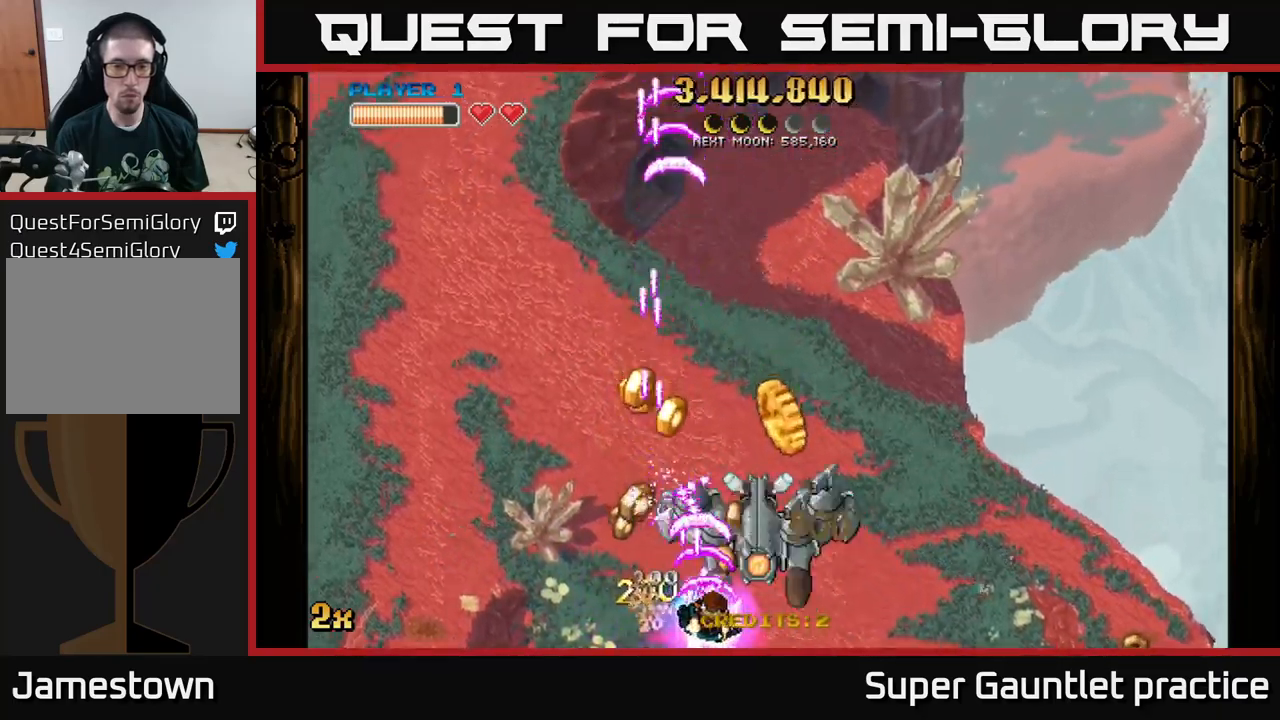
{"buttons": ["A"], "left_stick": "right", "events": [[334, "left_stick", "up-left"], [500, "left_stick", "right"]]}
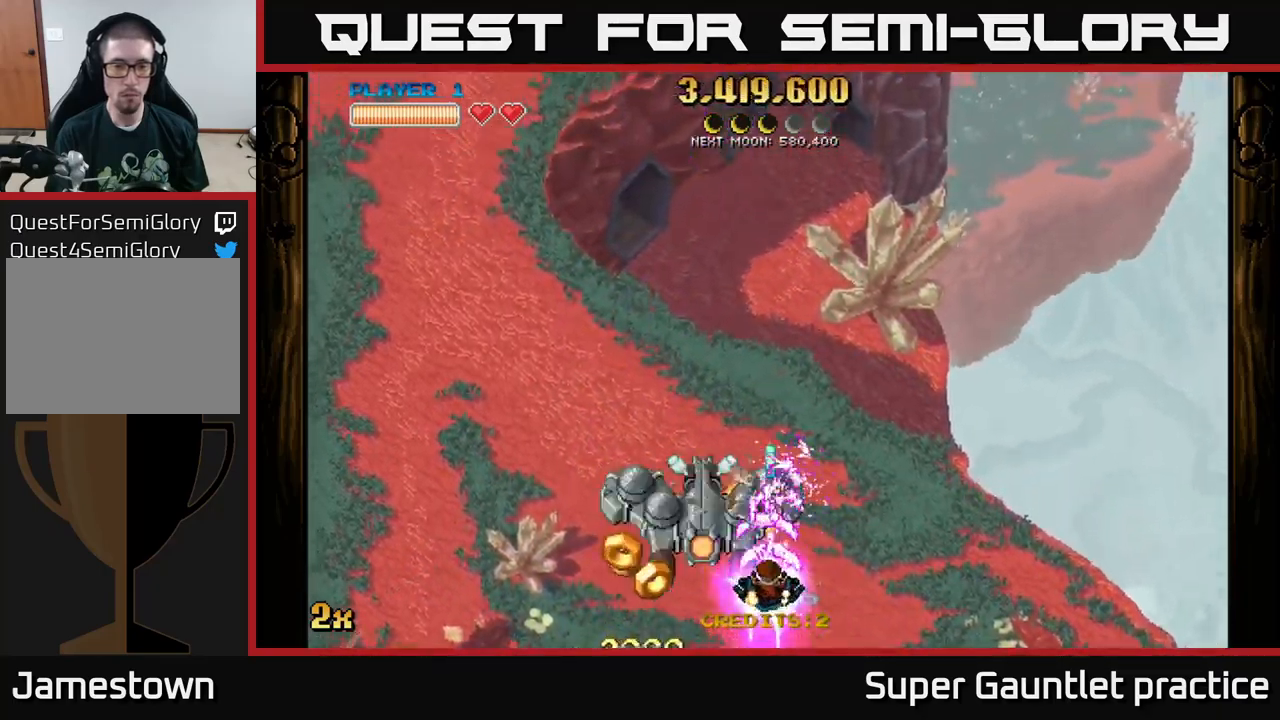
{"buttons": ["A"], "left_stick": "down-left", "events": [[34, "left_stick", "up-left"], [50, "left_stick", "left"], [167, "left_stick", "down"], [367, "left_stick", "down-left"]]}
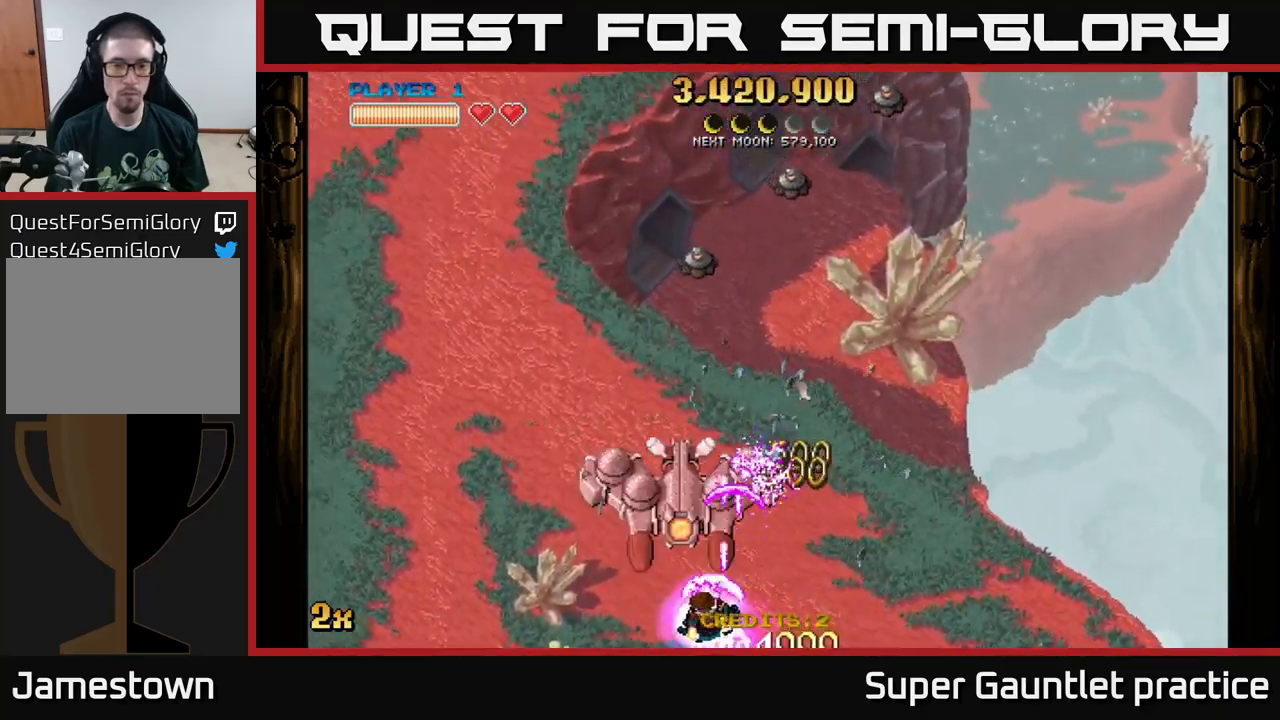
{"buttons": ["A"], "left_stick": "right", "events": [[217, "left_stick", "right"]]}
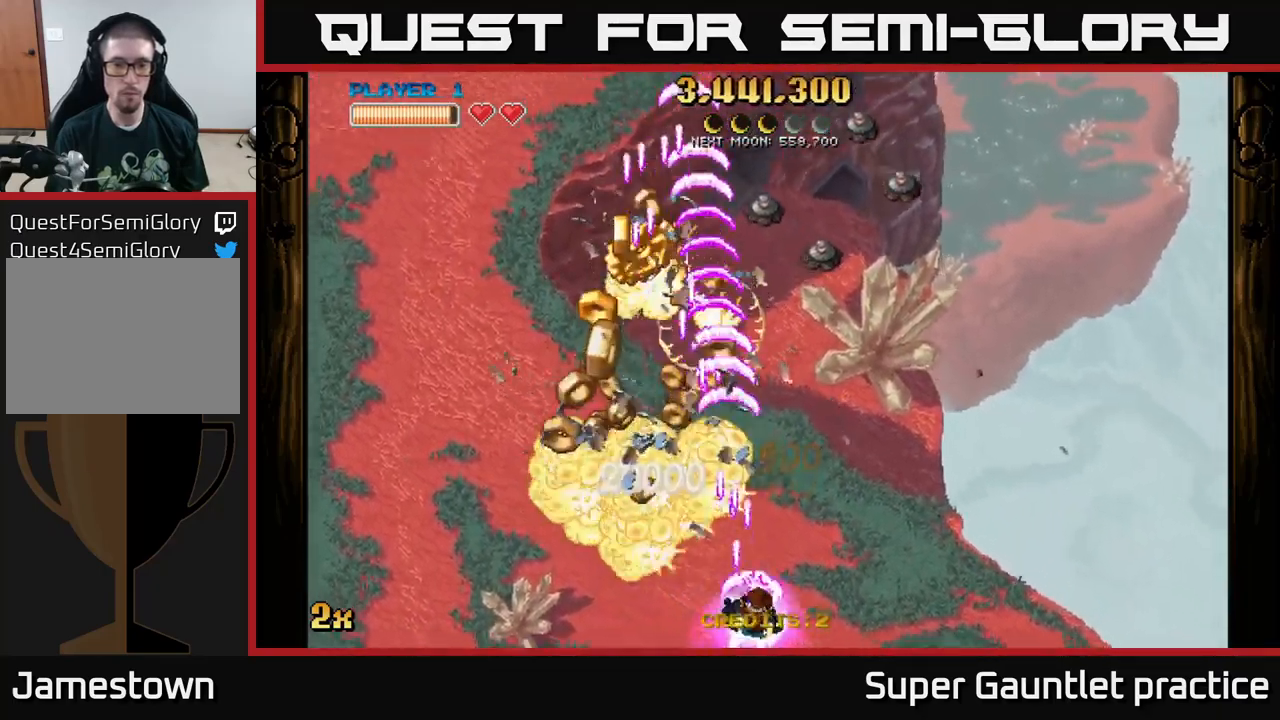
{"buttons": ["A"], "left_stick": "left", "events": [[367, "left_stick", "left"]]}
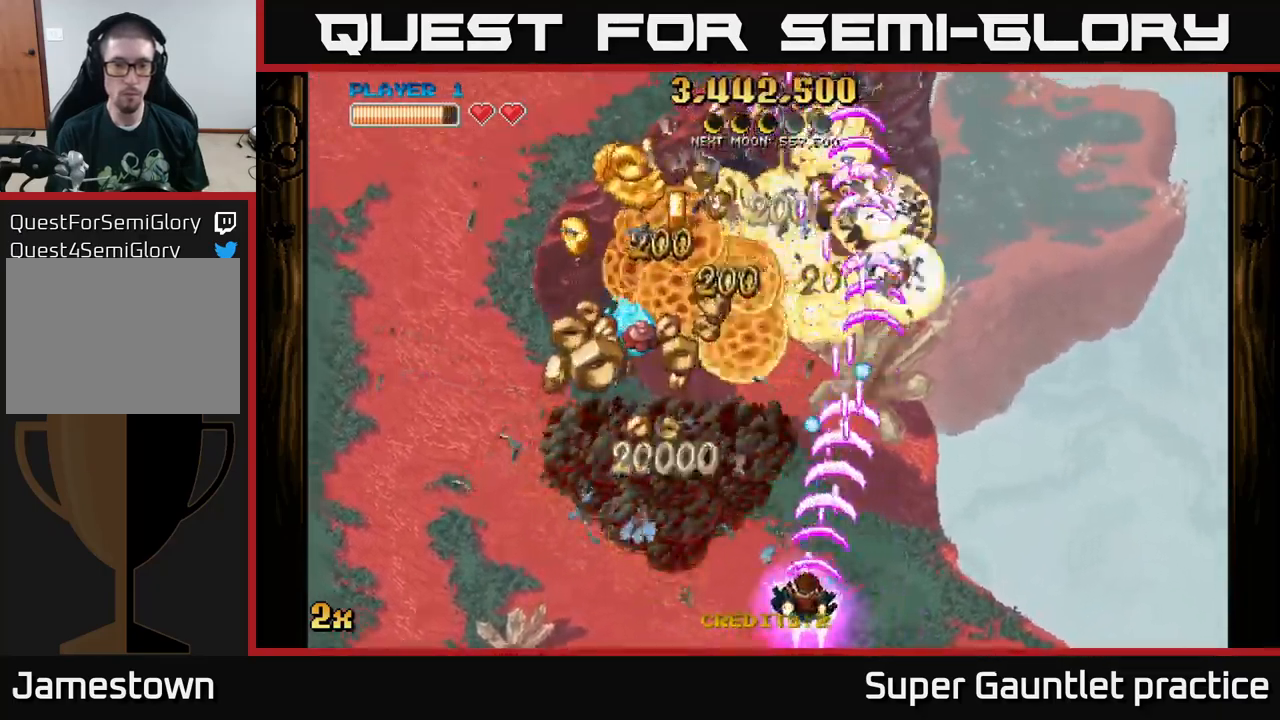
{"buttons": ["A"], "left_stick": "up-left", "events": [[450, "left_stick", "up-left"]]}